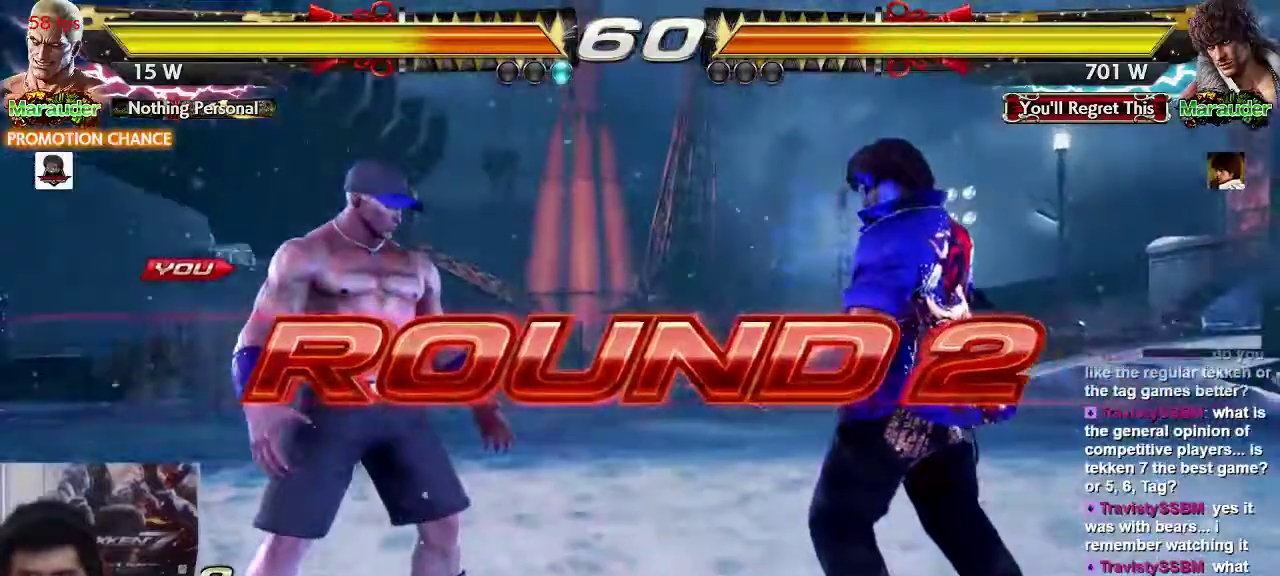
Gameplay with a controller (arcade stick); each line is a JSON object with the inputs held at the frame after it (dt_ms = milliseconds from this image to that frame). "events" lists button and stick changes between this image and that frame as [ms after this image, input, new state], when the widget could be followed in between. Not read: L3 R3.
{"dt_ms": 500, "buttons": [], "left_stick": "center", "events": []}
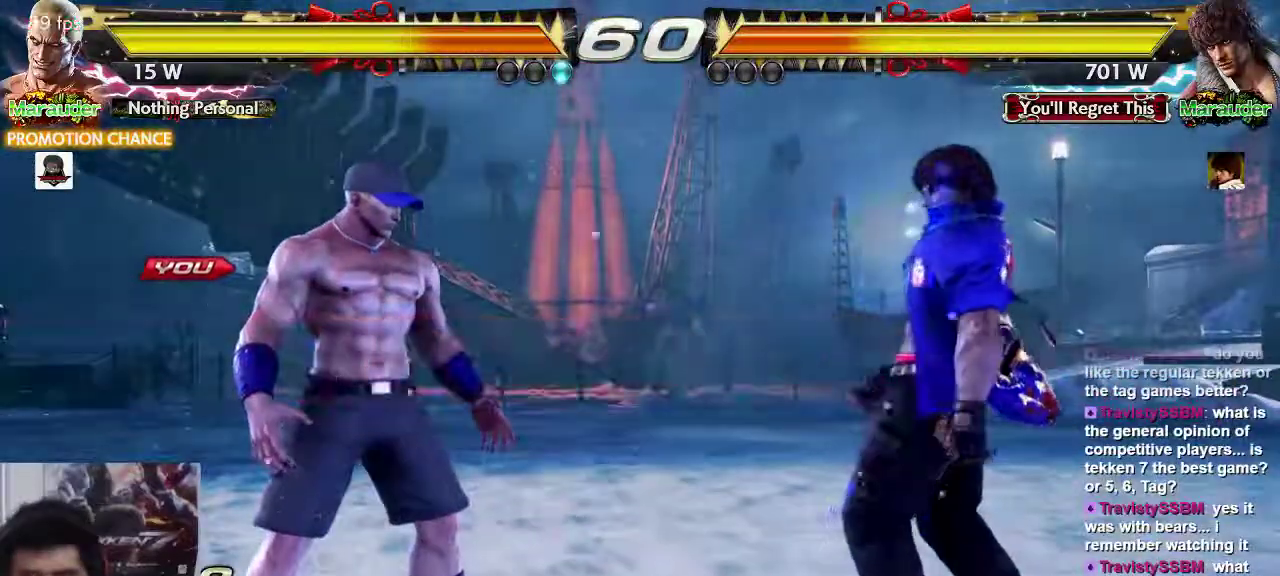
{"dt_ms": 500, "buttons": [], "left_stick": "center", "events": []}
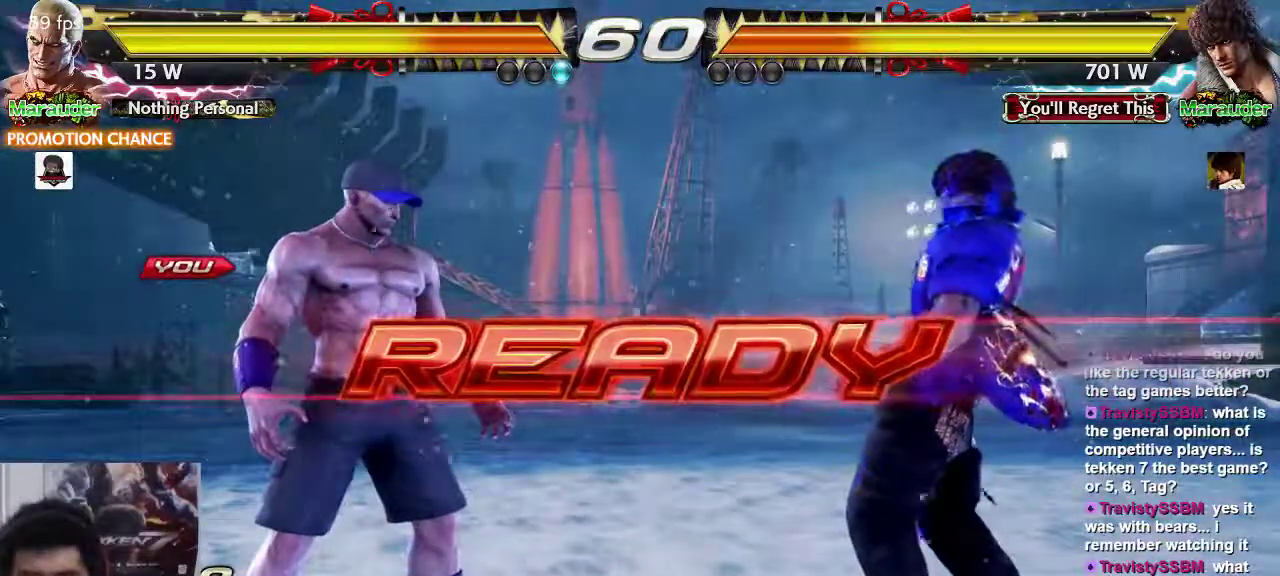
{"dt_ms": 500, "buttons": [], "left_stick": "center", "events": []}
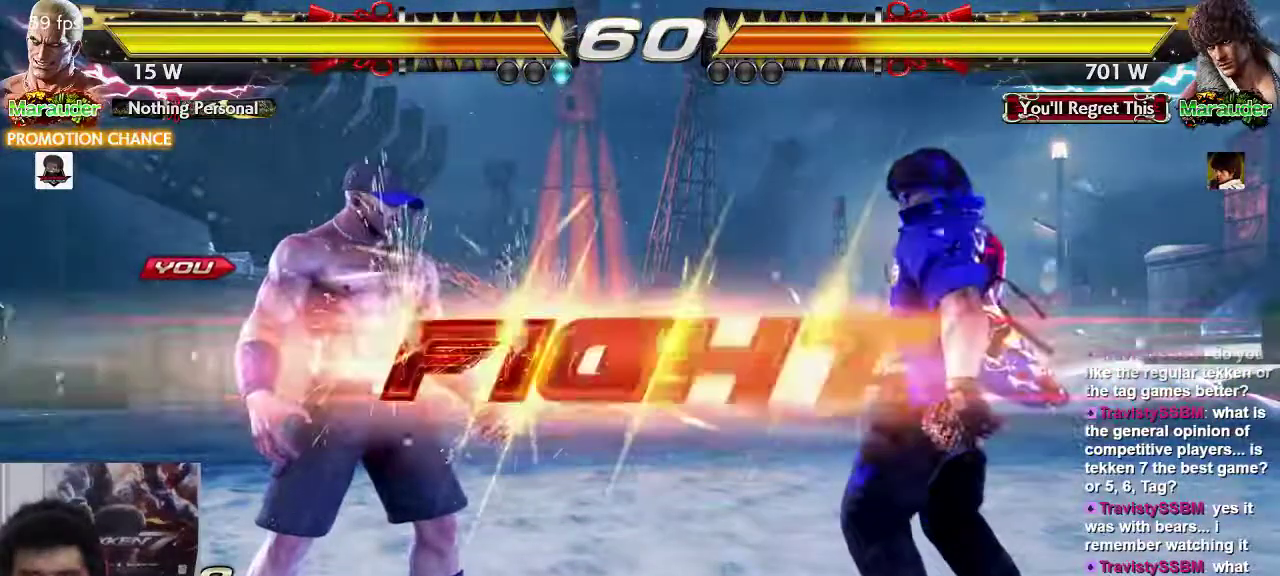
{"dt_ms": 500, "buttons": [], "left_stick": "left", "events": [[267, "left_stick", "left"], [367, "left_stick", "center"], [433, "left_stick", "left"]]}
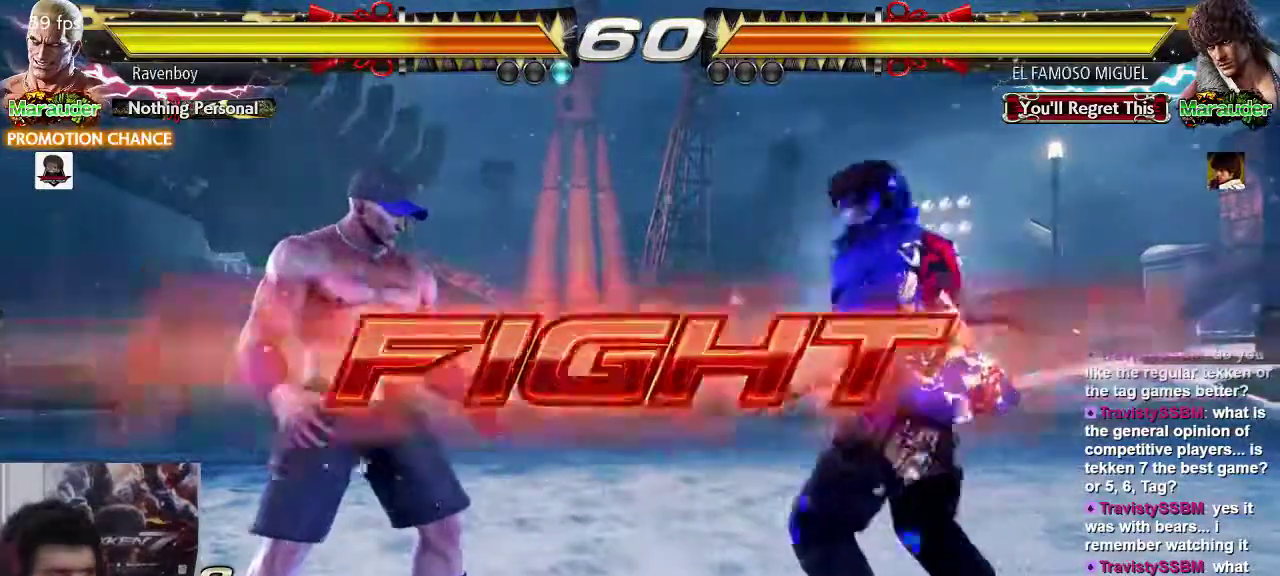
{"dt_ms": 500, "buttons": [], "left_stick": "left"}
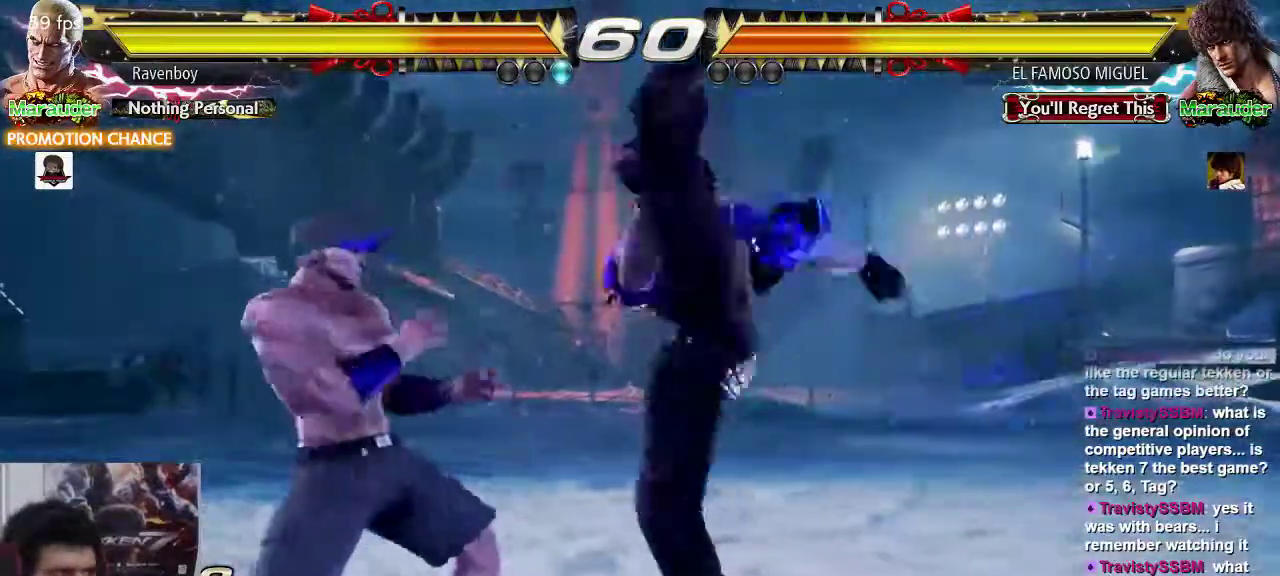
{"dt_ms": 500, "buttons": [], "left_stick": "left"}
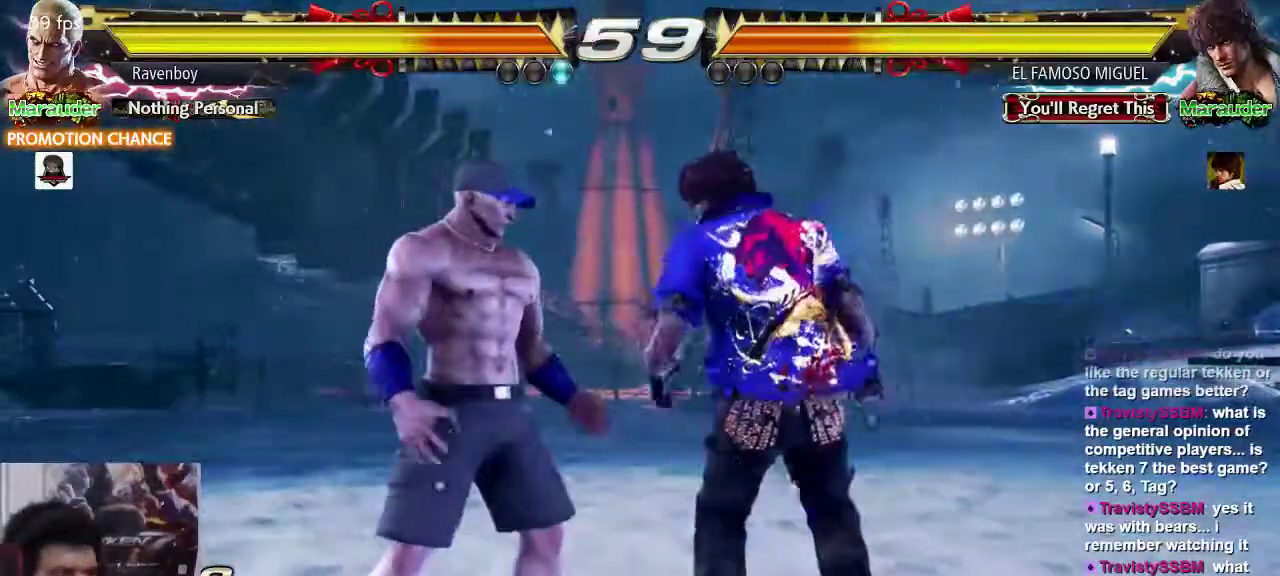
{"dt_ms": 1000, "buttons": [], "left_stick": "center"}